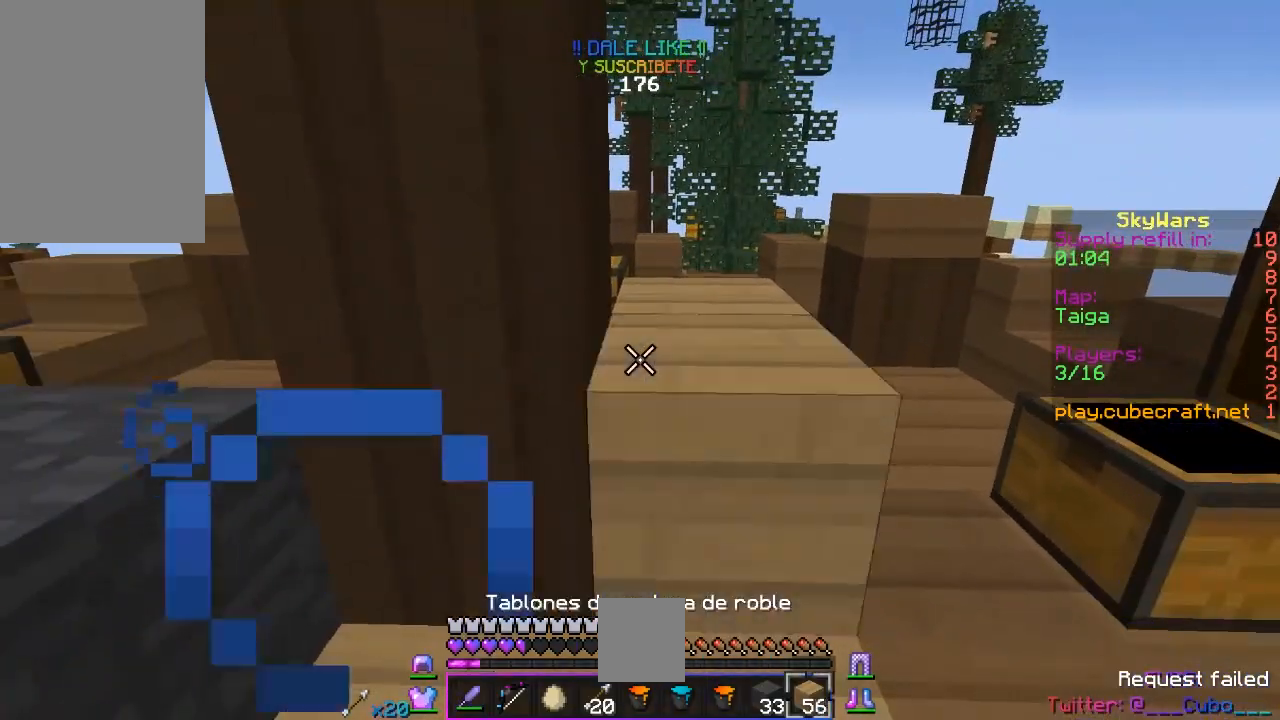
Gameplay with keyboard and mouse; each line is a JSON object with the keys and mouse buttons held at the frame after it. "events" lists presses ("down") and releases ("up") of "a", "d", "s", "space", "w", "mouse_left" and "mouse_right" between this image and that frame as [ms after this image, input, new state], when the widget could be followed in between. "mouse_left", "mouse_right" = the "left", "right" buttons of the "mouse" list. No other keys are recorded. Fast repeated clicks can show as one long hold. Mouse movement is not recorded.
{"keys": ["a"], "mouse": [], "events": [[267, "mouse_right", "up"], [267, "s", "down"], [367, "a", "down"], [483, "s", "up"]]}
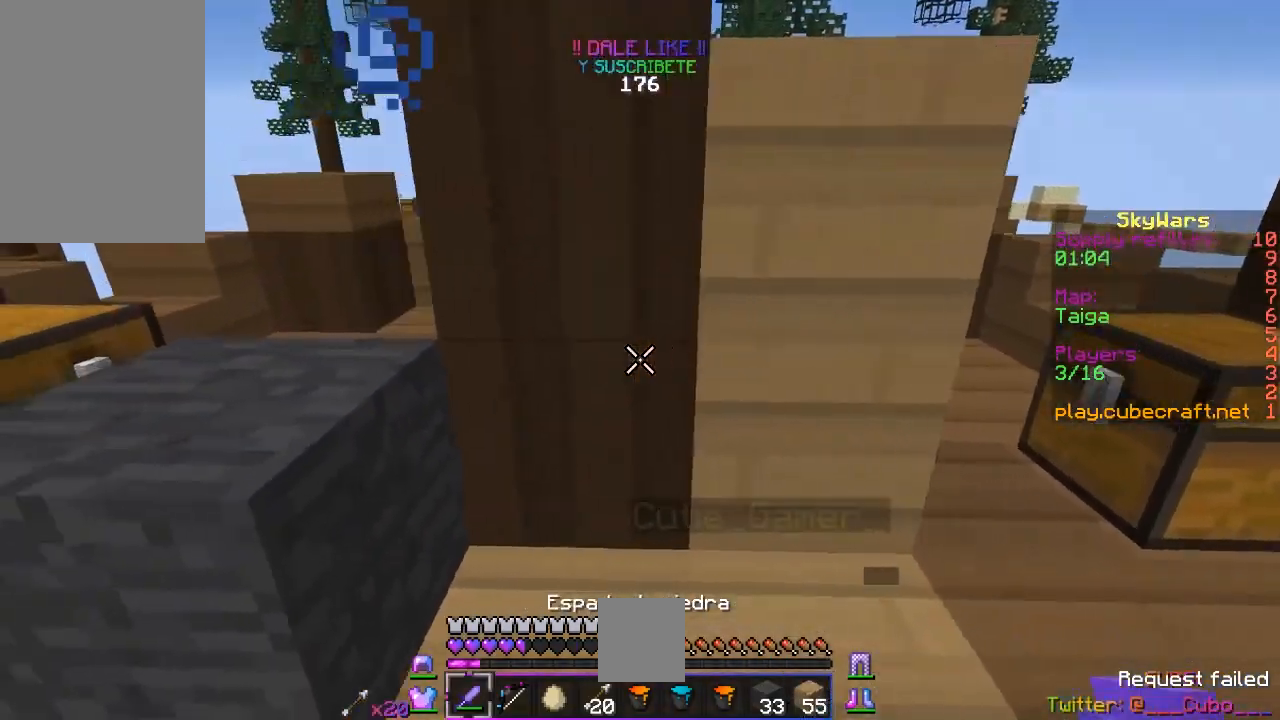
{"keys": [], "mouse": [], "events": [[17, "space", "down"], [17, "w", "down"], [267, "space", "up"], [400, "w", "up"], [417, "a", "up"]]}
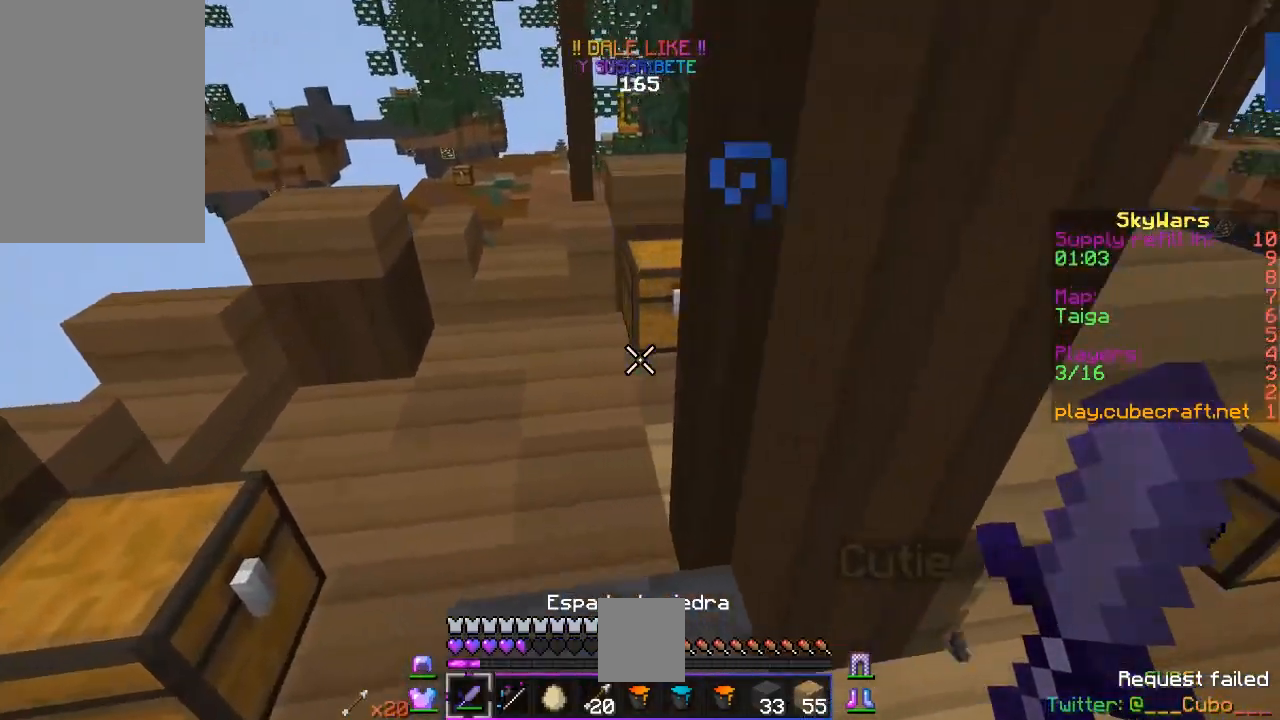
{"keys": ["w"], "mouse": [], "events": [[367, "w", "down"]]}
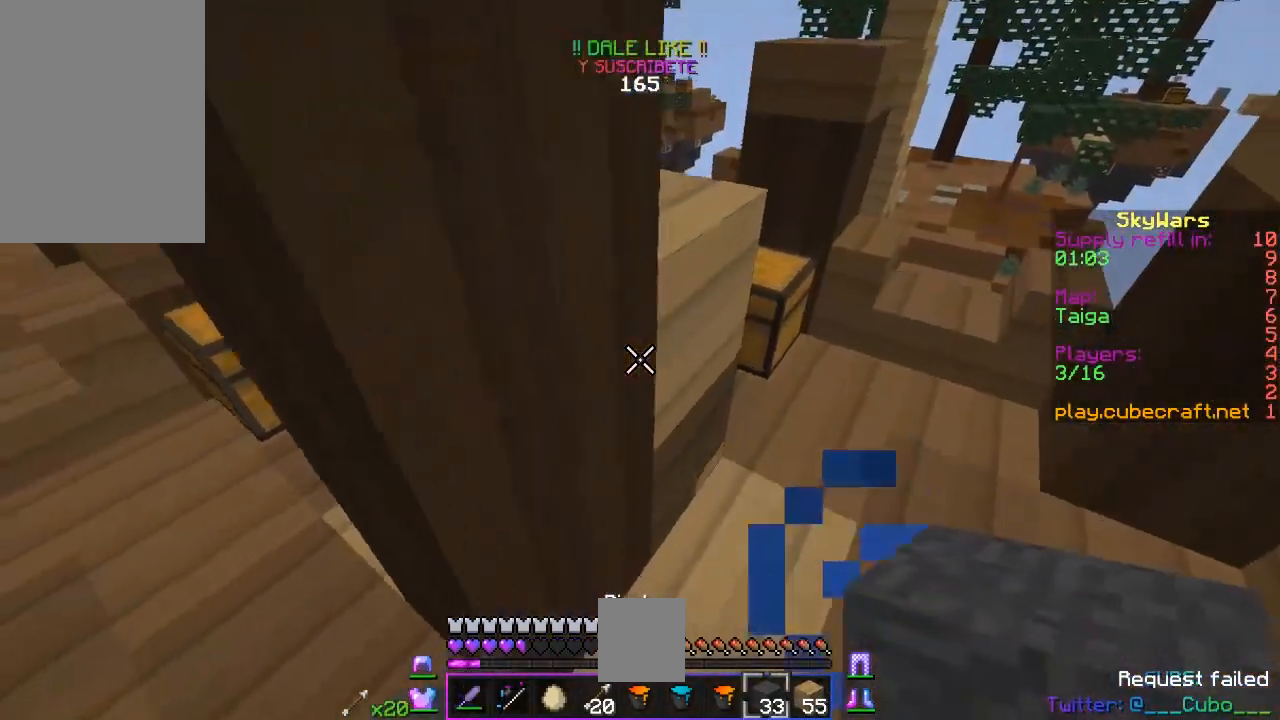
{"keys": ["s"], "mouse": ["right"], "events": [[17, "d", "down"], [350, "w", "up"], [467, "s", "down"], [483, "d", "up"], [483, "mouse_right", "down"]]}
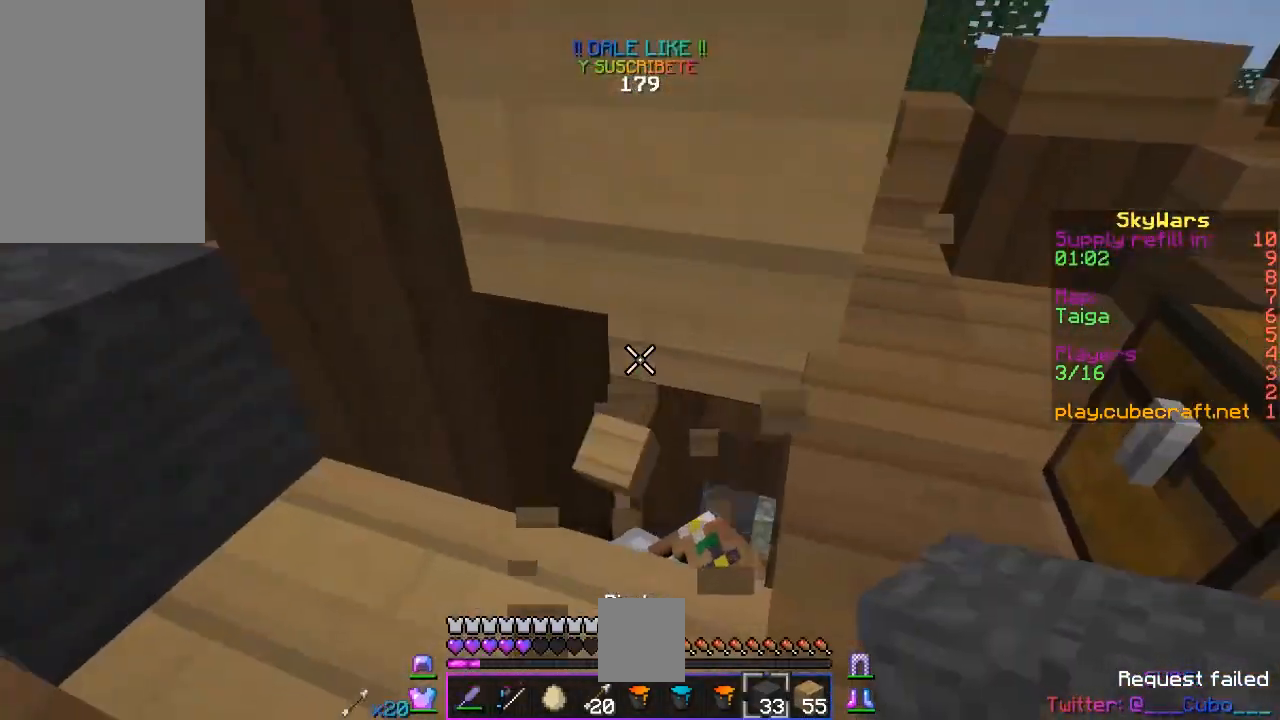
{"keys": [], "mouse": [], "events": [[250, "s", "up"], [317, "mouse_right", "up"]]}
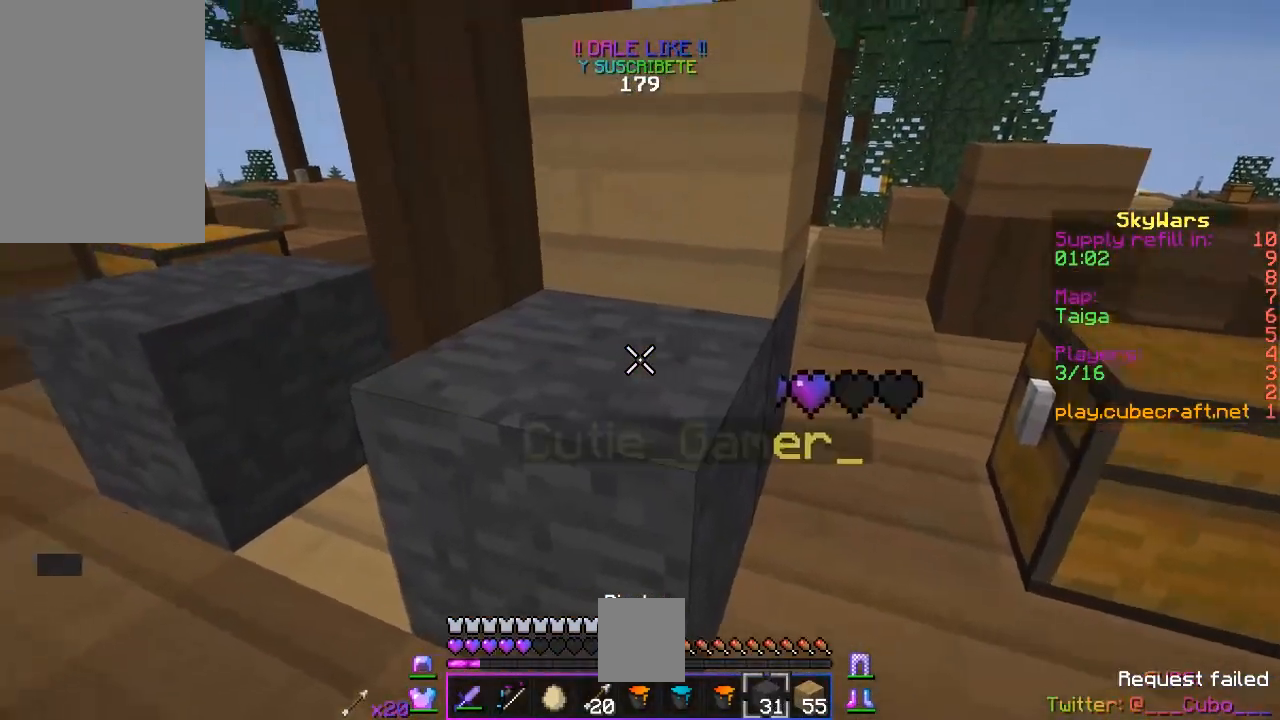
{"keys": ["w"], "mouse": [], "events": [[17, "a", "down"], [117, "w", "down"], [167, "space", "down"], [433, "space", "up"], [467, "a", "up"]]}
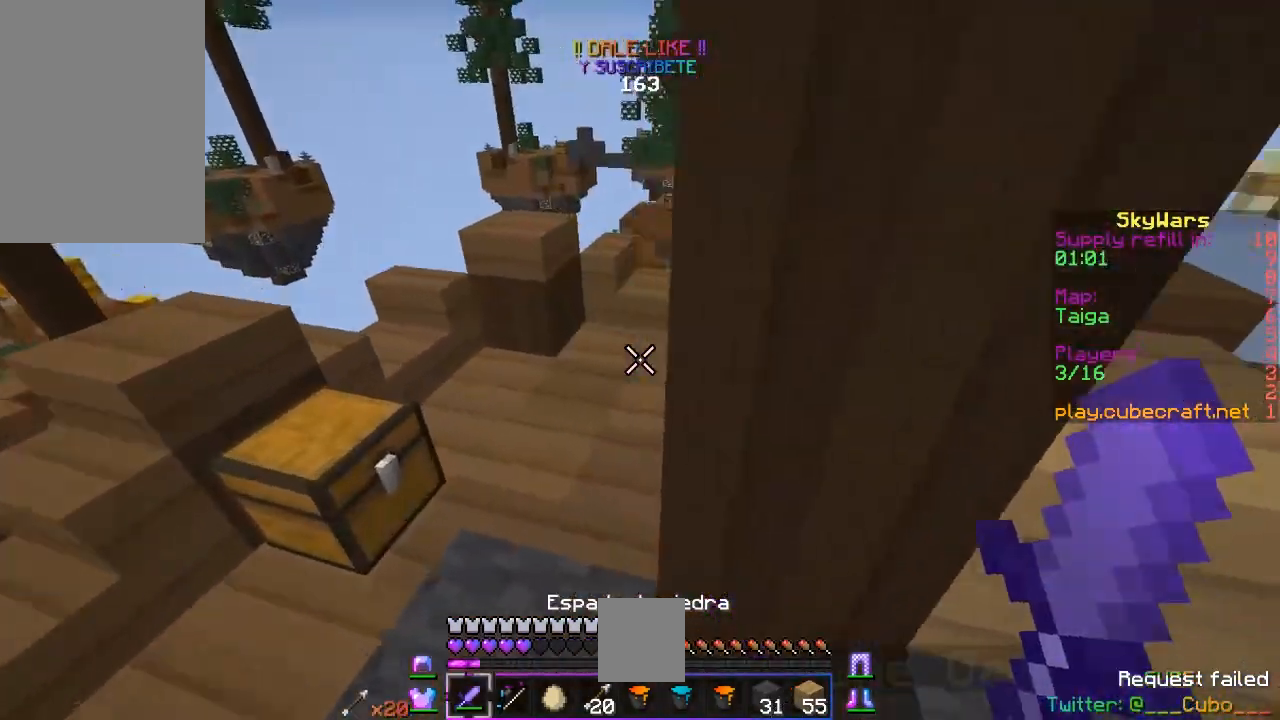
{"keys": ["a", "w"], "mouse": ["right"], "events": [[117, "w", "up"], [267, "a", "down"], [267, "w", "down"], [433, "mouse_right", "down"]]}